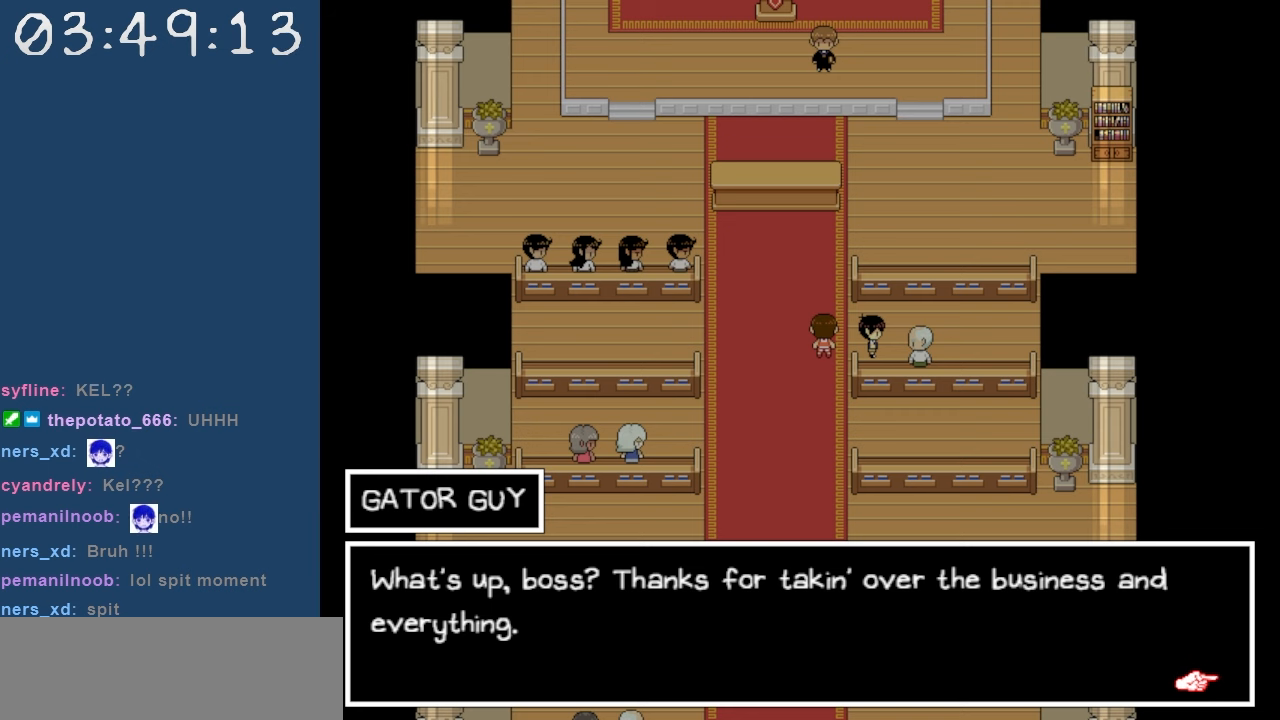
Gameplay with keyboard; each line is a JSON object with the keys held at the frame after it. "events" lists presses ("down") and releases ("up") of "c", "down", "left", "right", "shift", "space", "up", "x" and "z" between this image and that frame as [ms after this image, input, new state], when the widget could be followed in between. No other keys are recorded. Mouse input is not recorded.
{"keys": ["left", "z"], "events": [[500, "z", "down"]]}
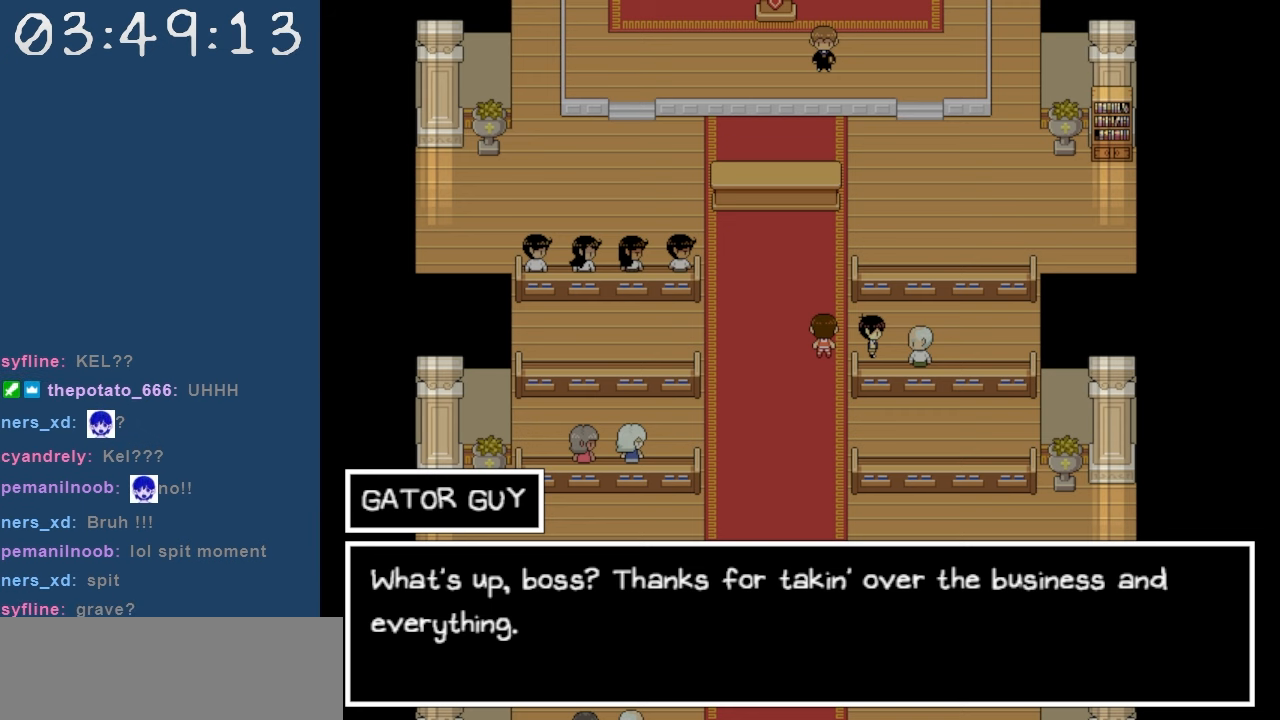
{"keys": ["left"], "events": [[134, "z", "up"]]}
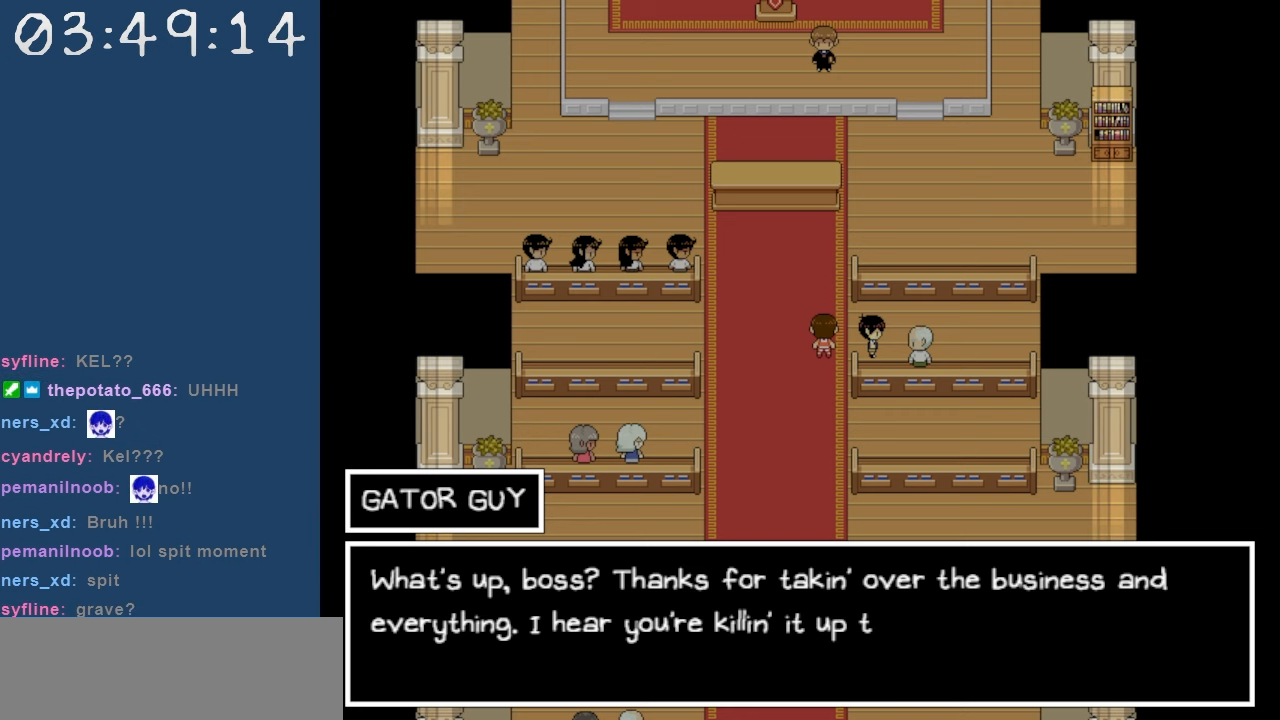
{"keys": ["left"], "events": []}
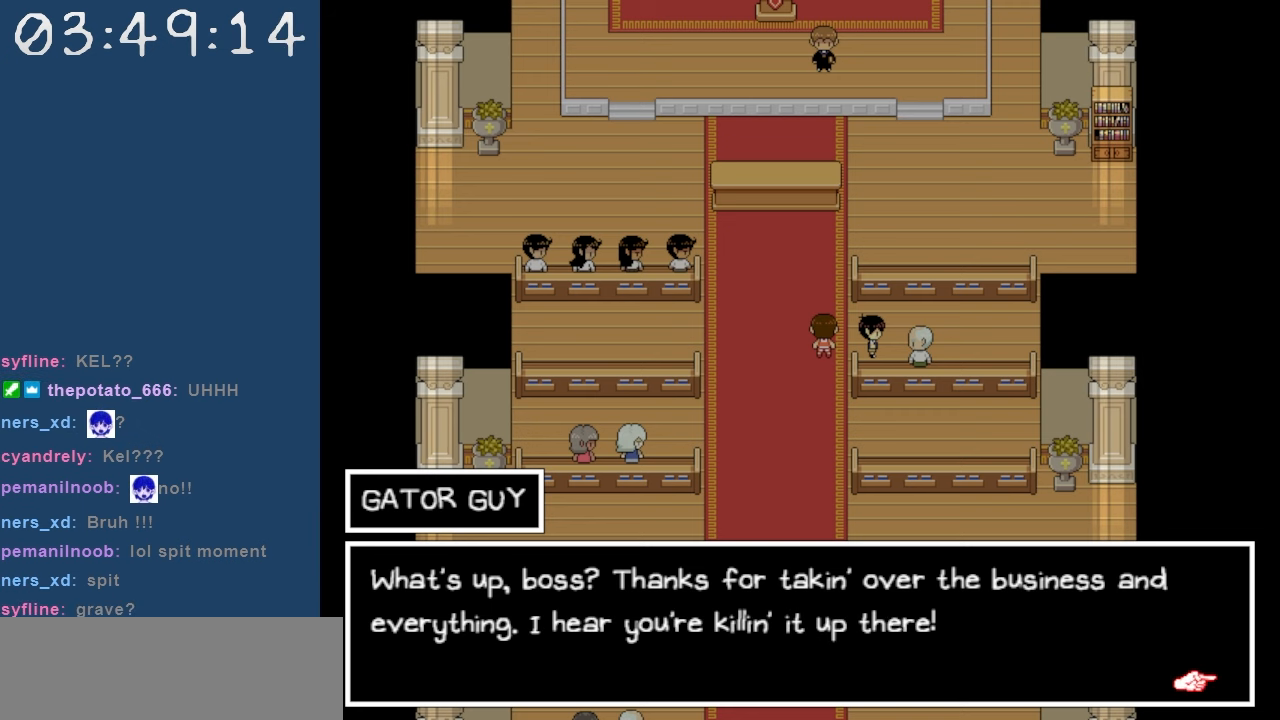
{"keys": ["left"], "events": []}
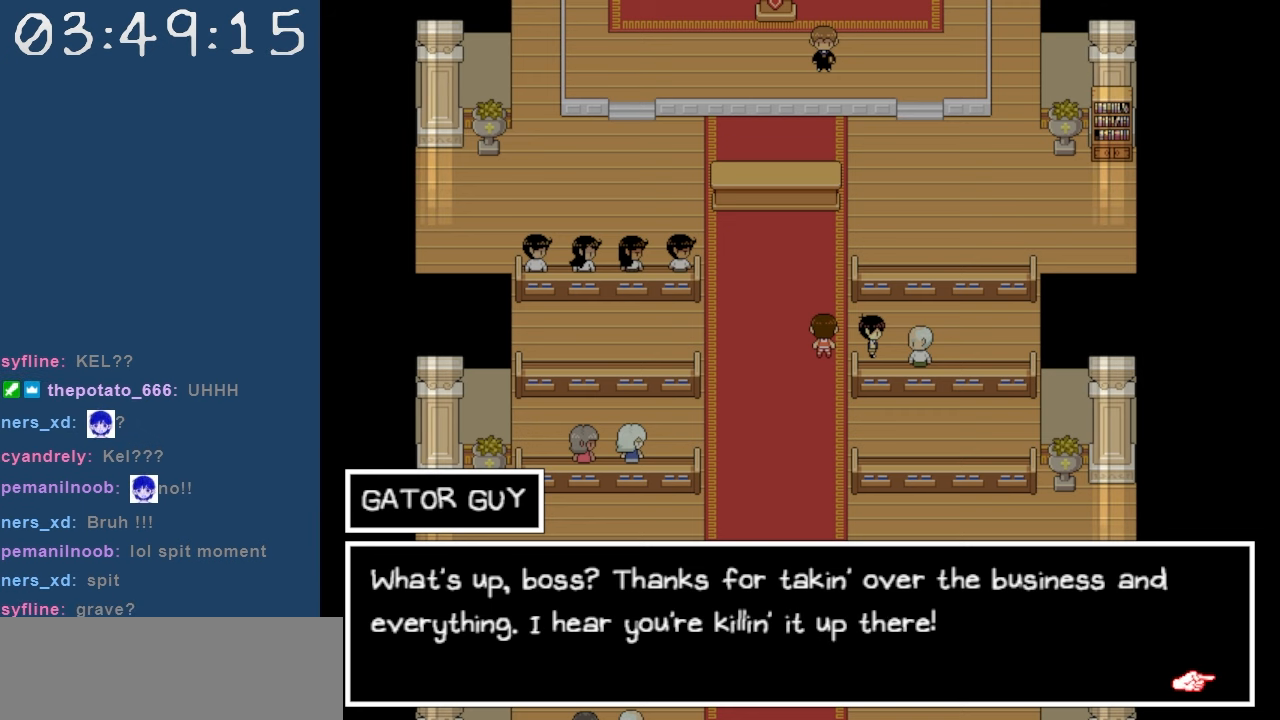
{"keys": ["left"], "events": []}
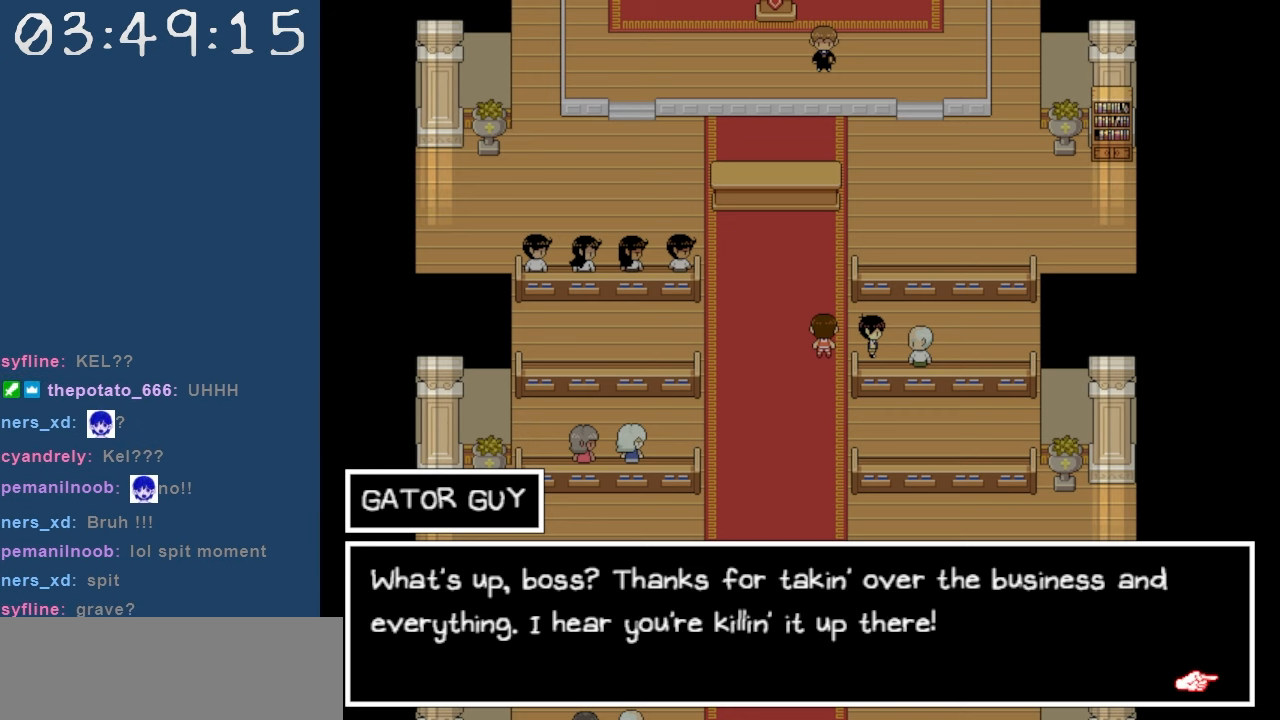
{"keys": ["down", "left"], "events": [[200, "z", "down"], [300, "z", "up"], [484, "down", "down"]]}
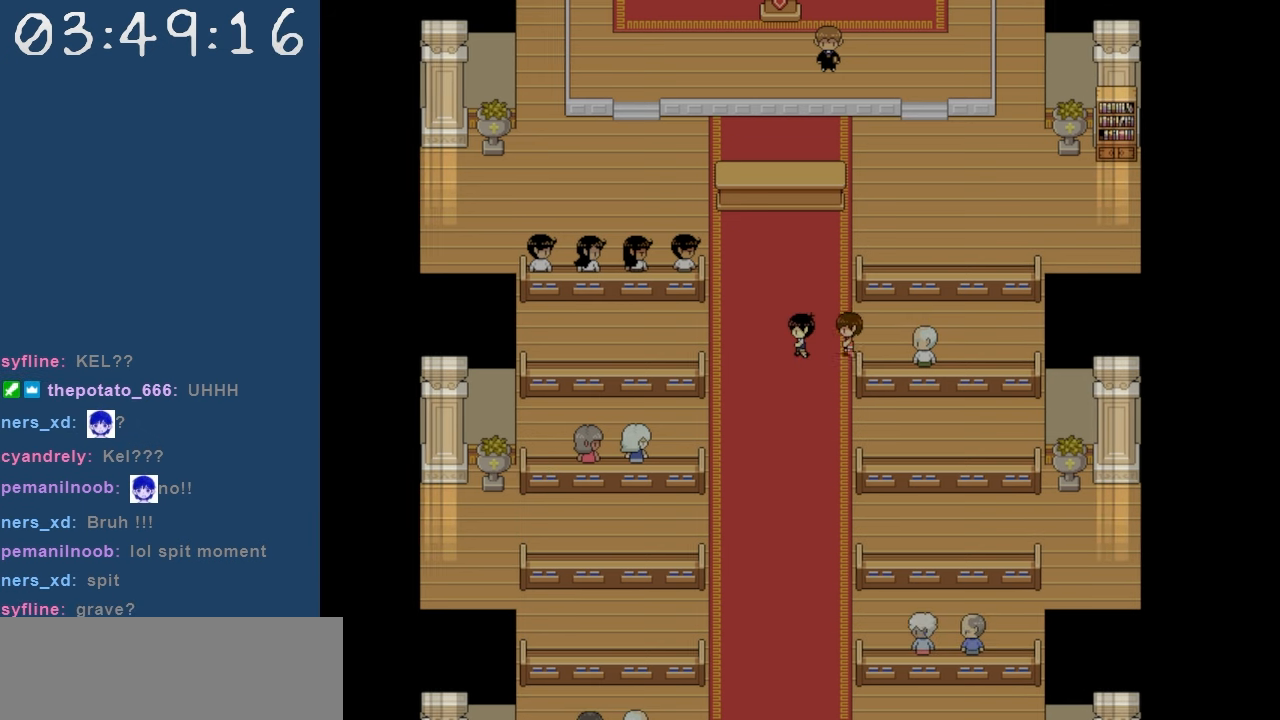
{"keys": ["left"], "events": [[34, "left", "up"], [450, "left", "down"], [500, "down", "up"]]}
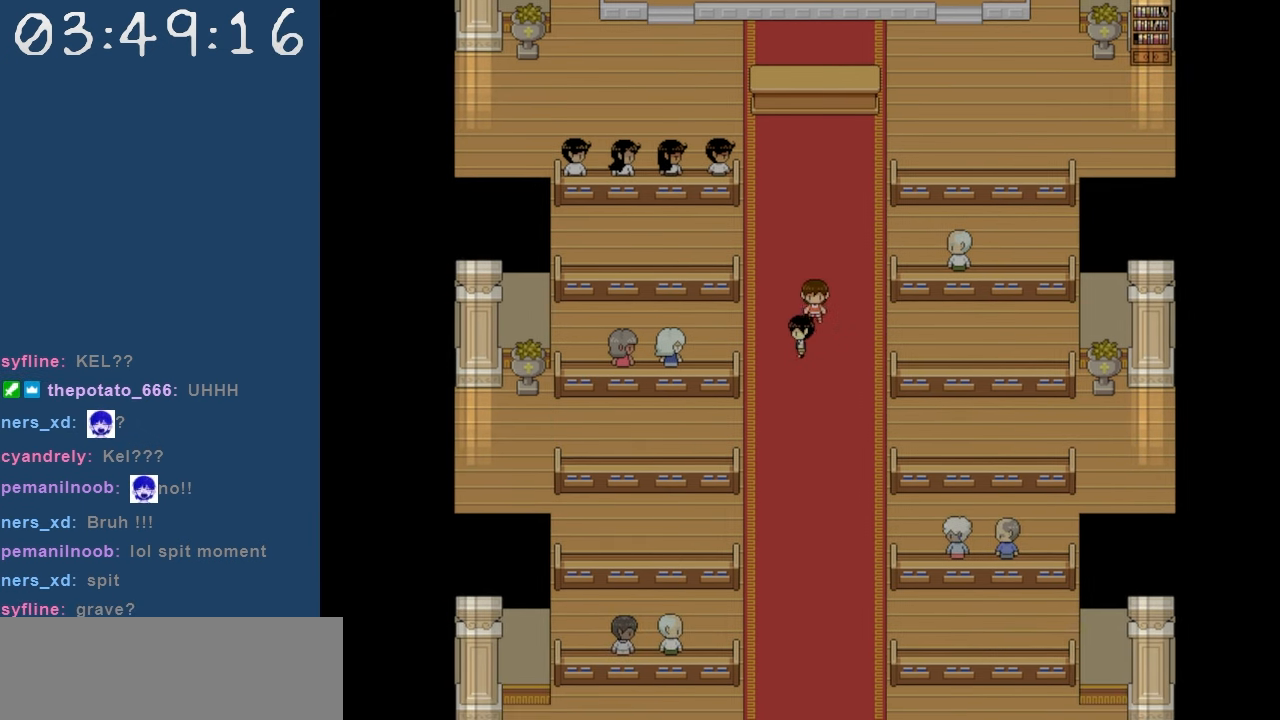
{"keys": ["left", "z"], "events": [[417, "z", "down"]]}
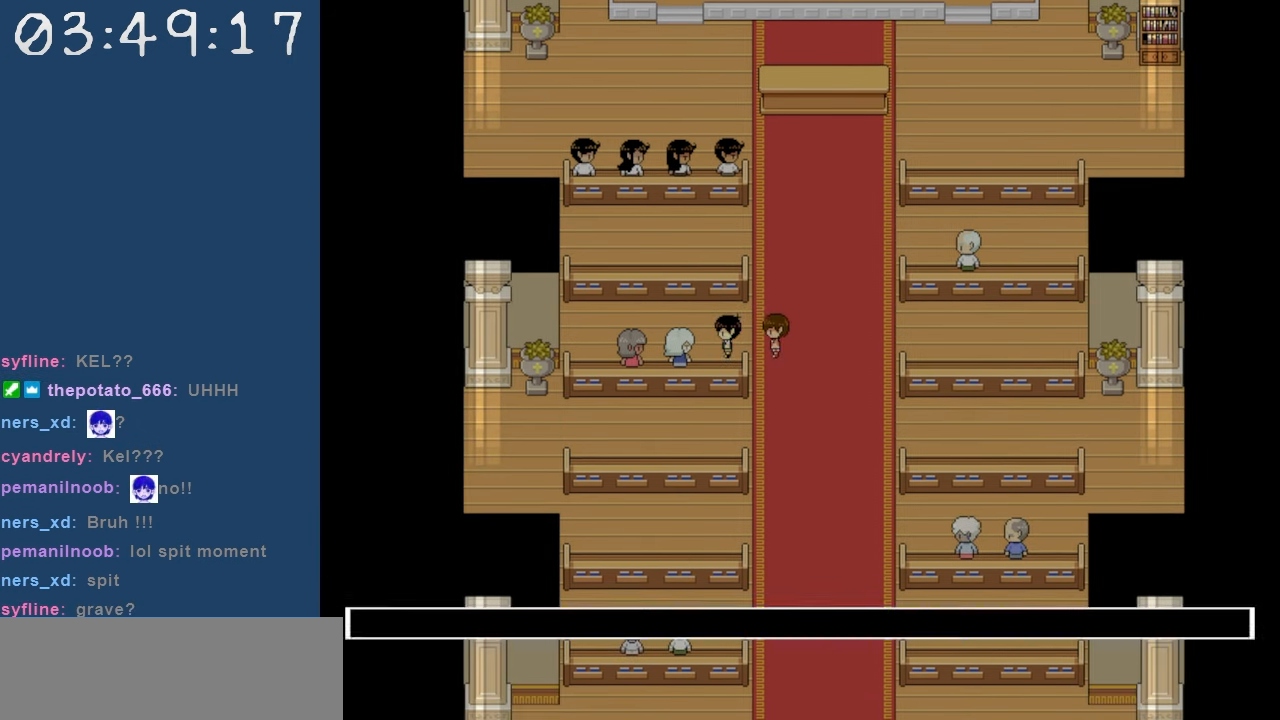
{"keys": [], "events": [[50, "left", "up"], [100, "z", "up"]]}
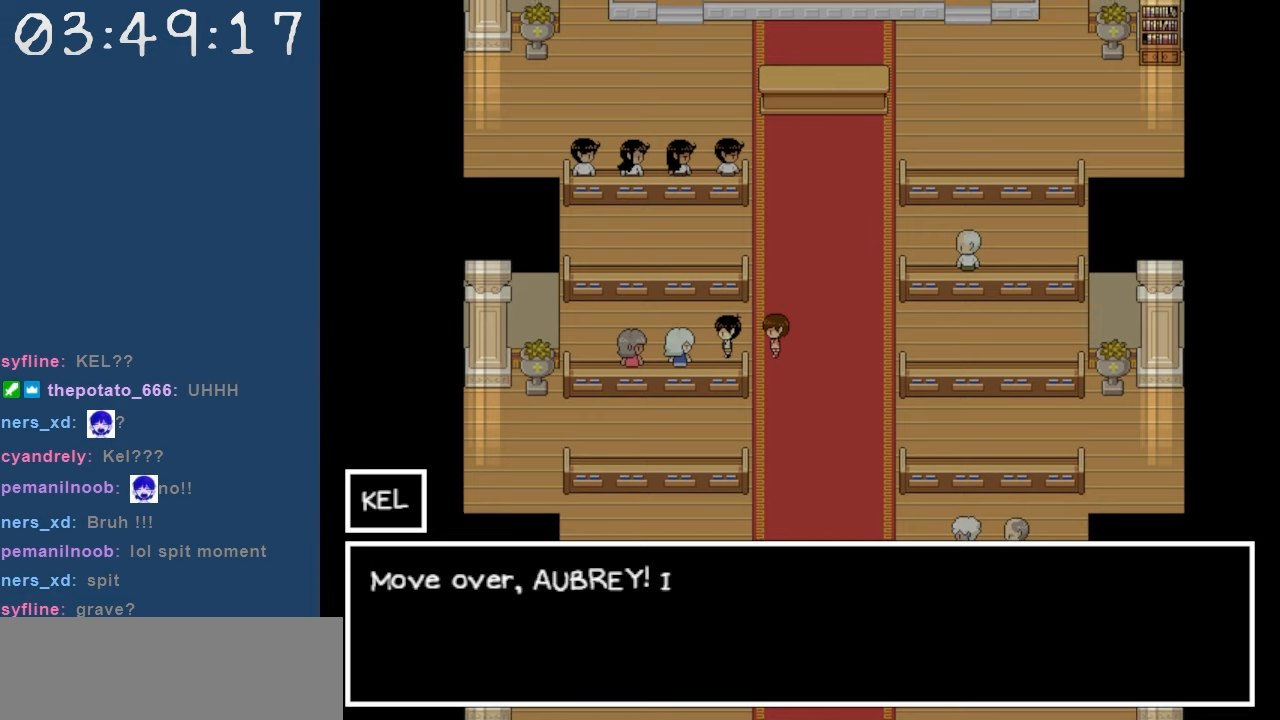
{"keys": [], "events": []}
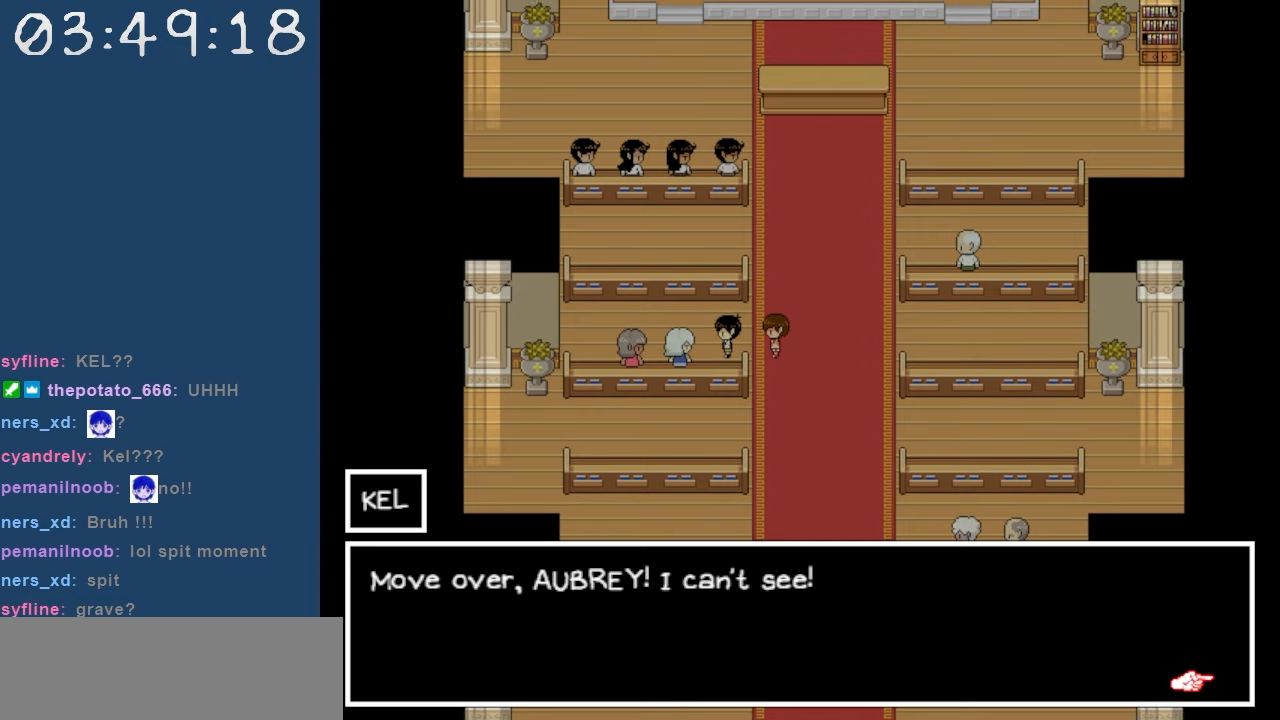
{"keys": [], "events": []}
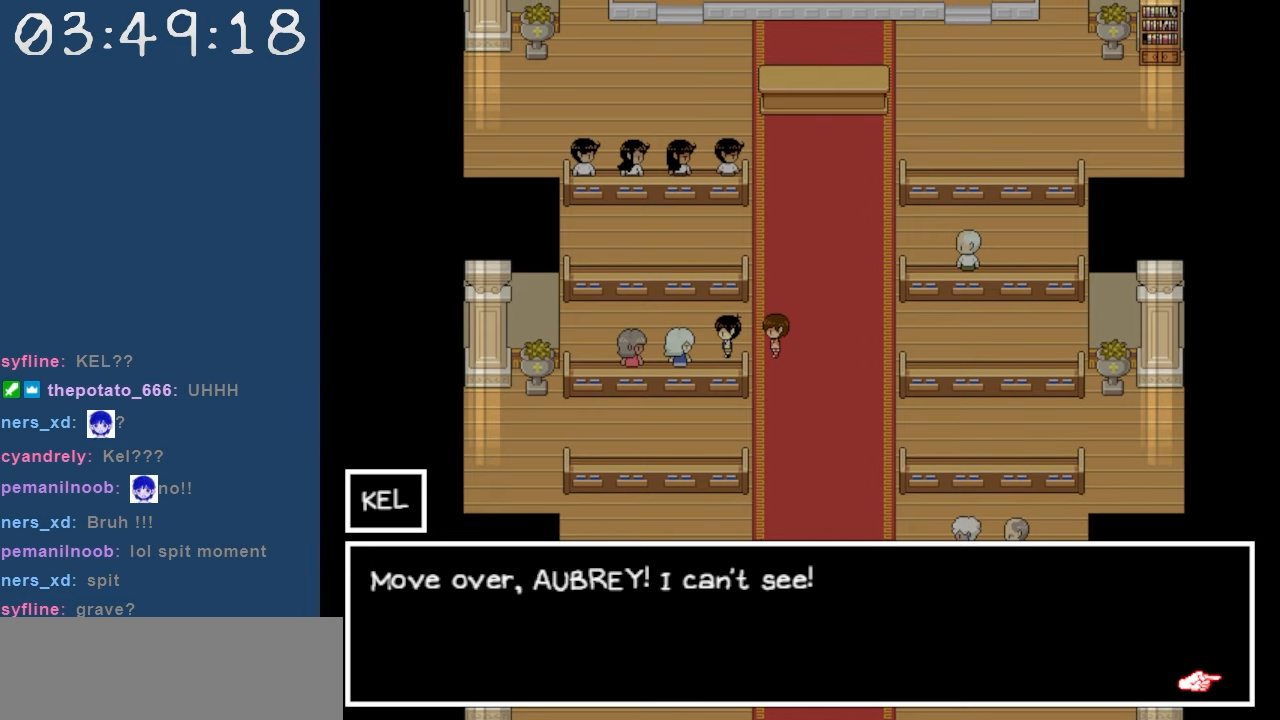
{"keys": [], "events": []}
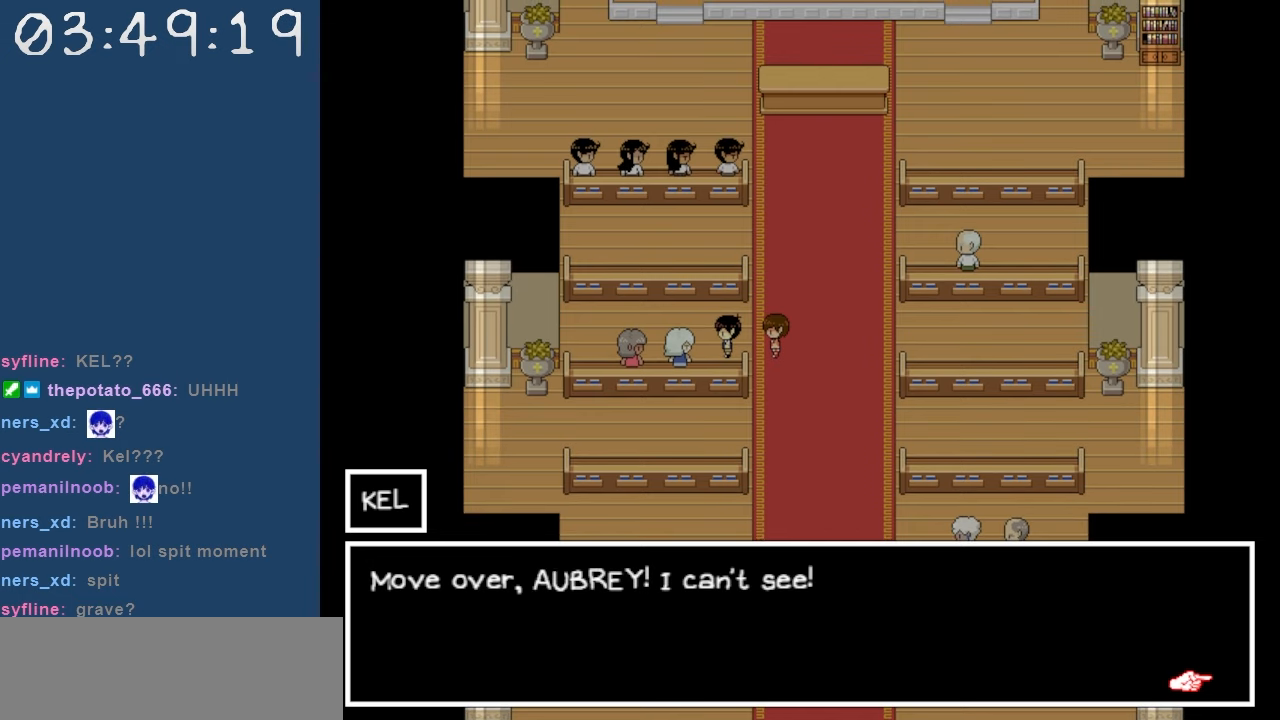
{"keys": ["right"], "events": [[267, "z", "down"], [300, "right", "down"], [350, "z", "up"]]}
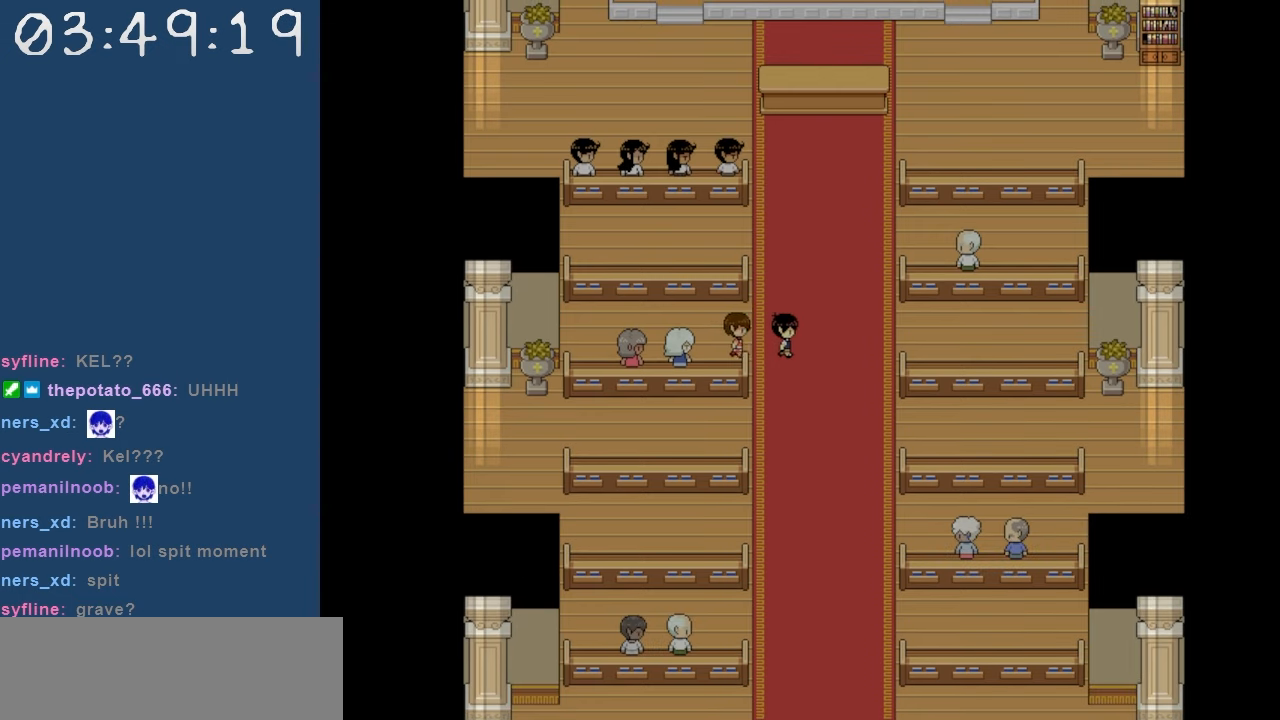
{"keys": ["down"], "events": [[134, "down", "down"], [184, "right", "up"]]}
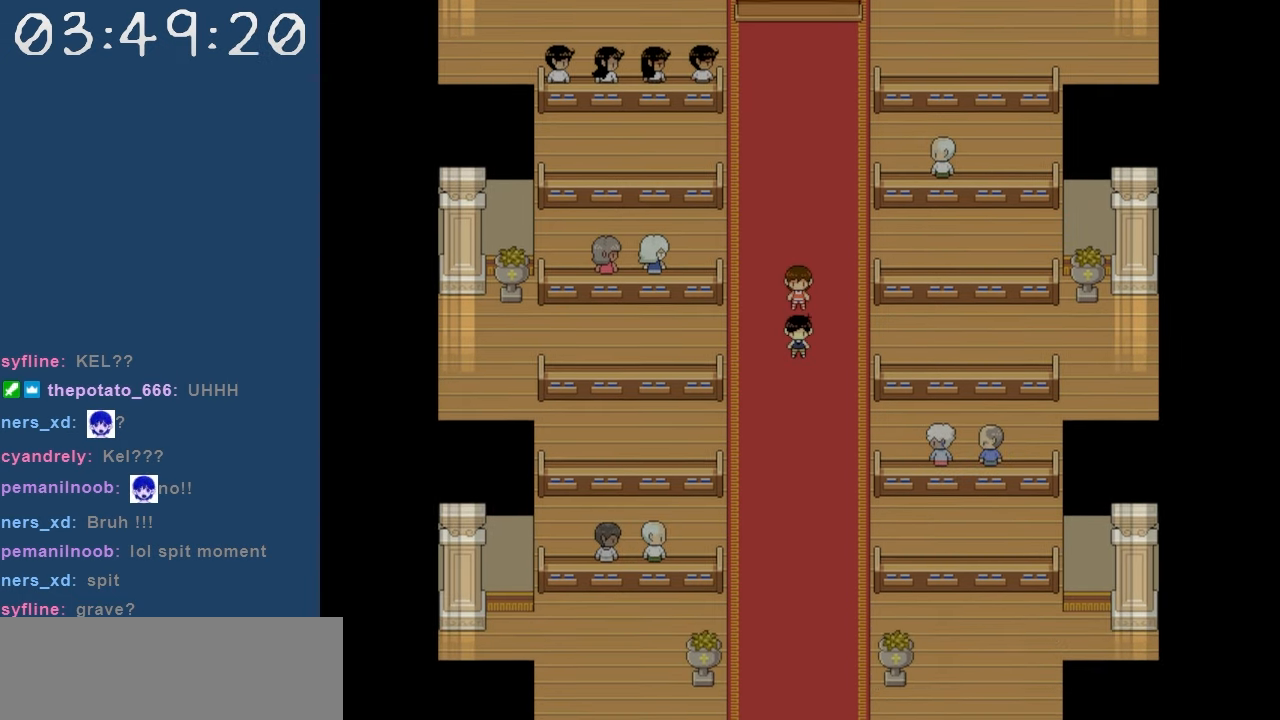
{"keys": ["right"], "events": [[334, "right", "down"], [384, "down", "up"]]}
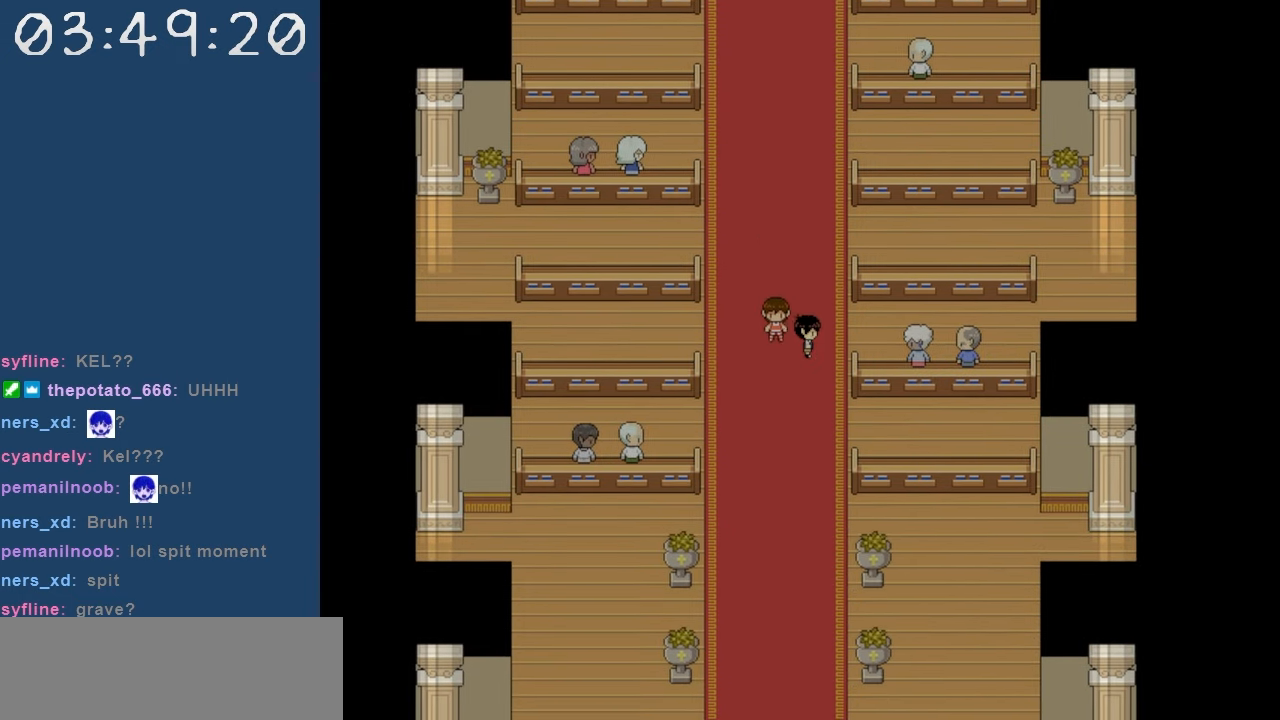
{"keys": ["z"], "events": [[350, "z", "down"], [400, "right", "up"]]}
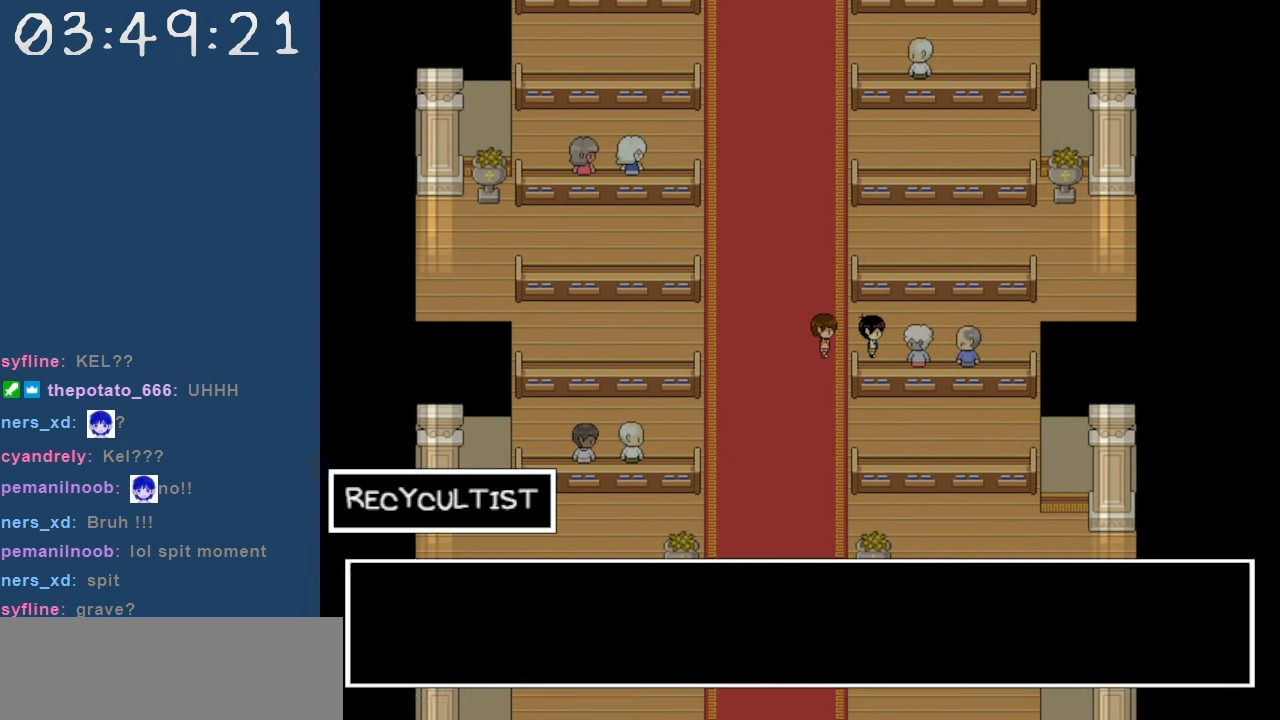
{"keys": [], "events": [[50, "z", "up"]]}
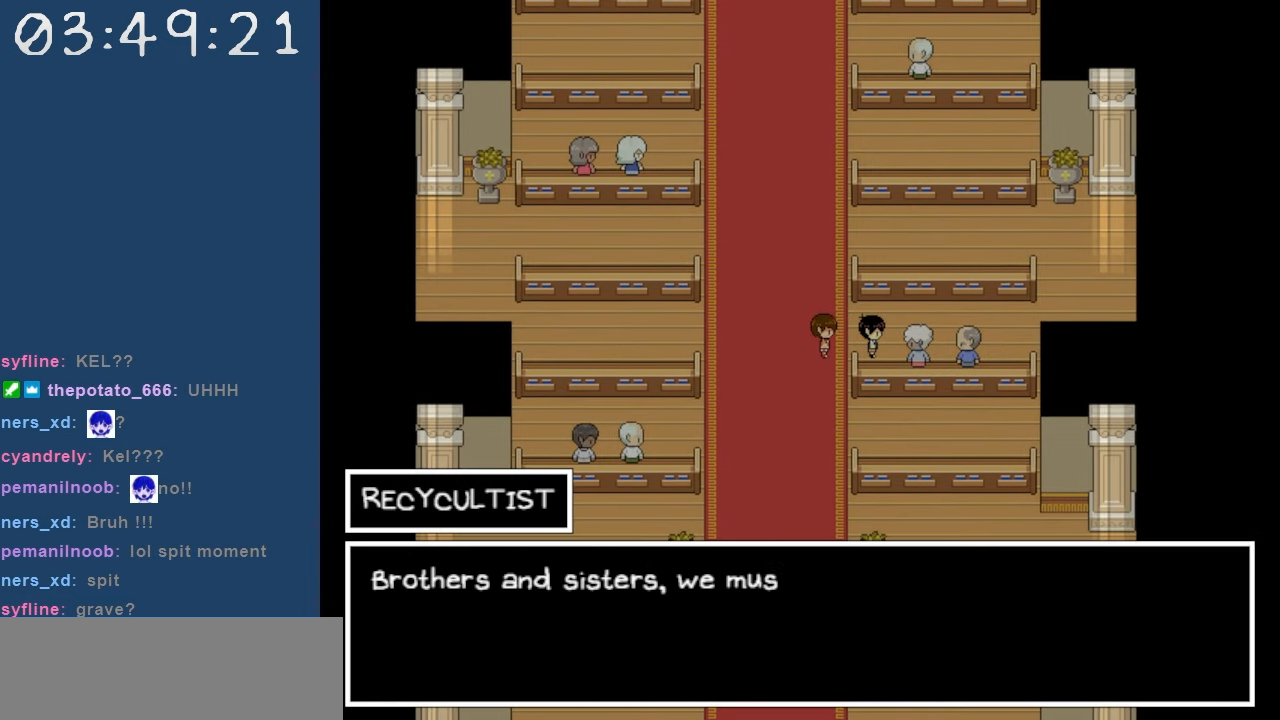
{"keys": [], "events": []}
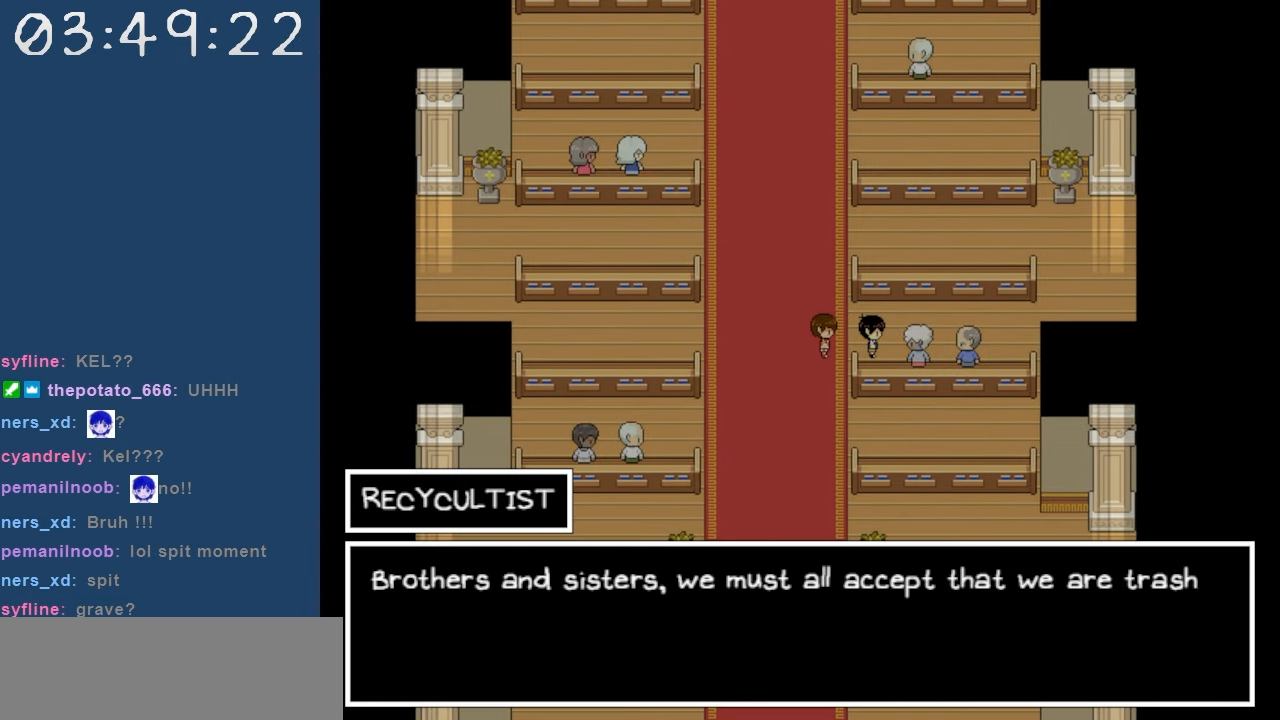
{"keys": [], "events": []}
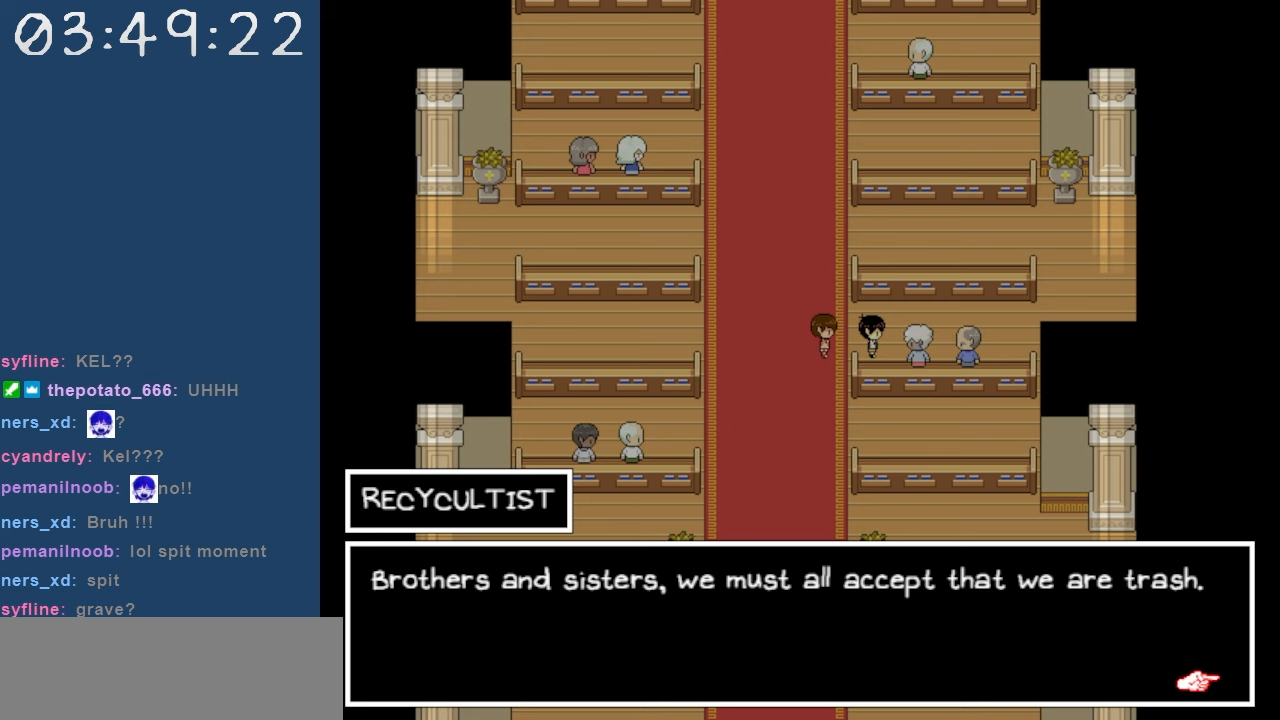
{"keys": [], "events": []}
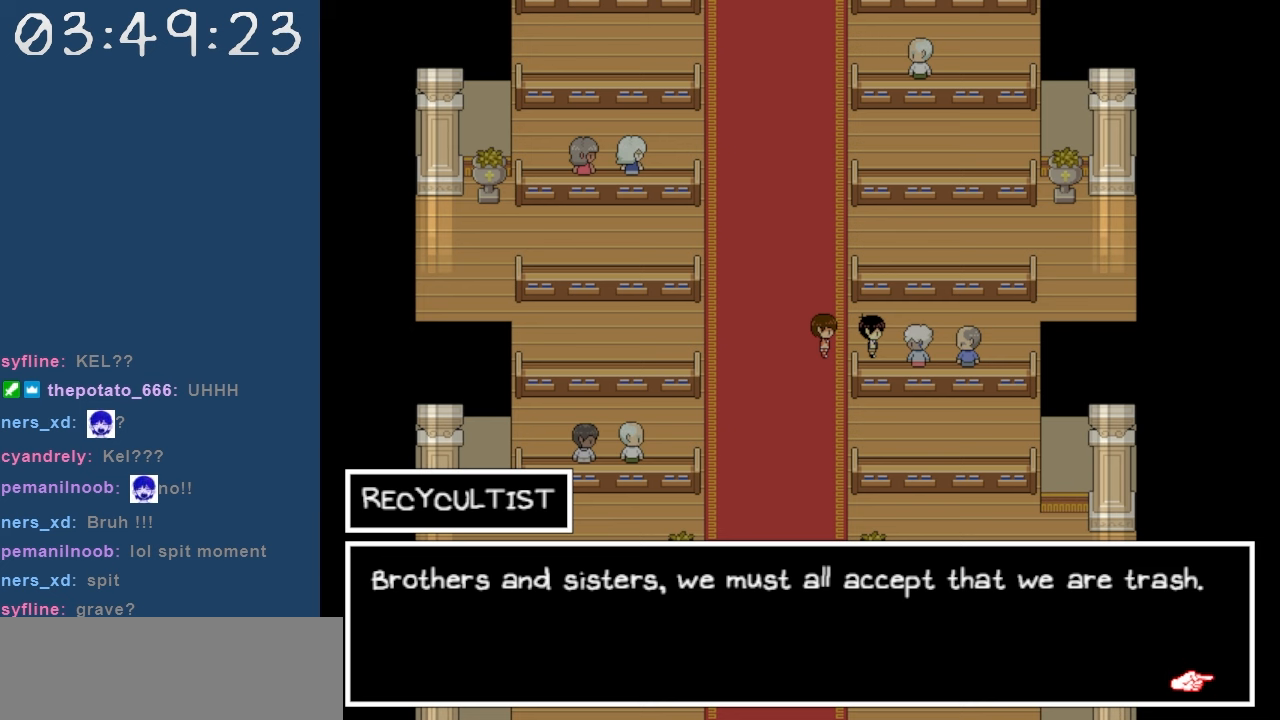
{"keys": [], "events": []}
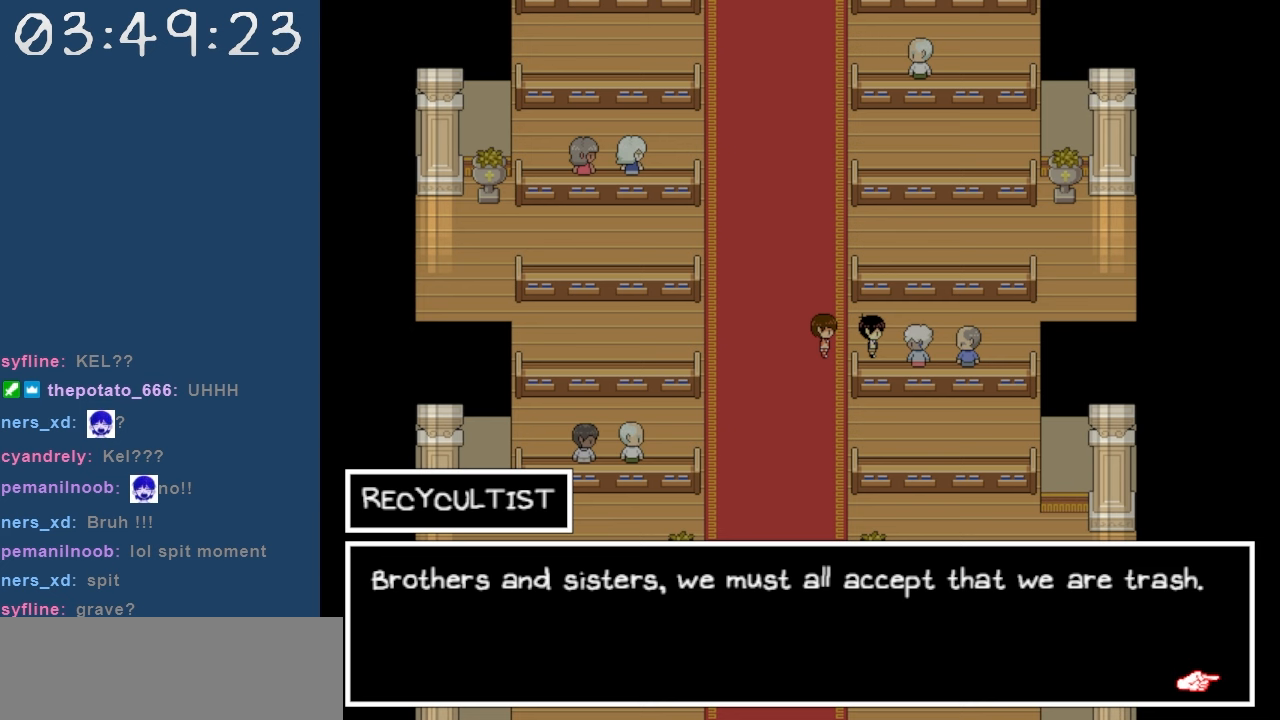
{"keys": ["left", "z"], "events": [[167, "left", "down"], [500, "z", "down"]]}
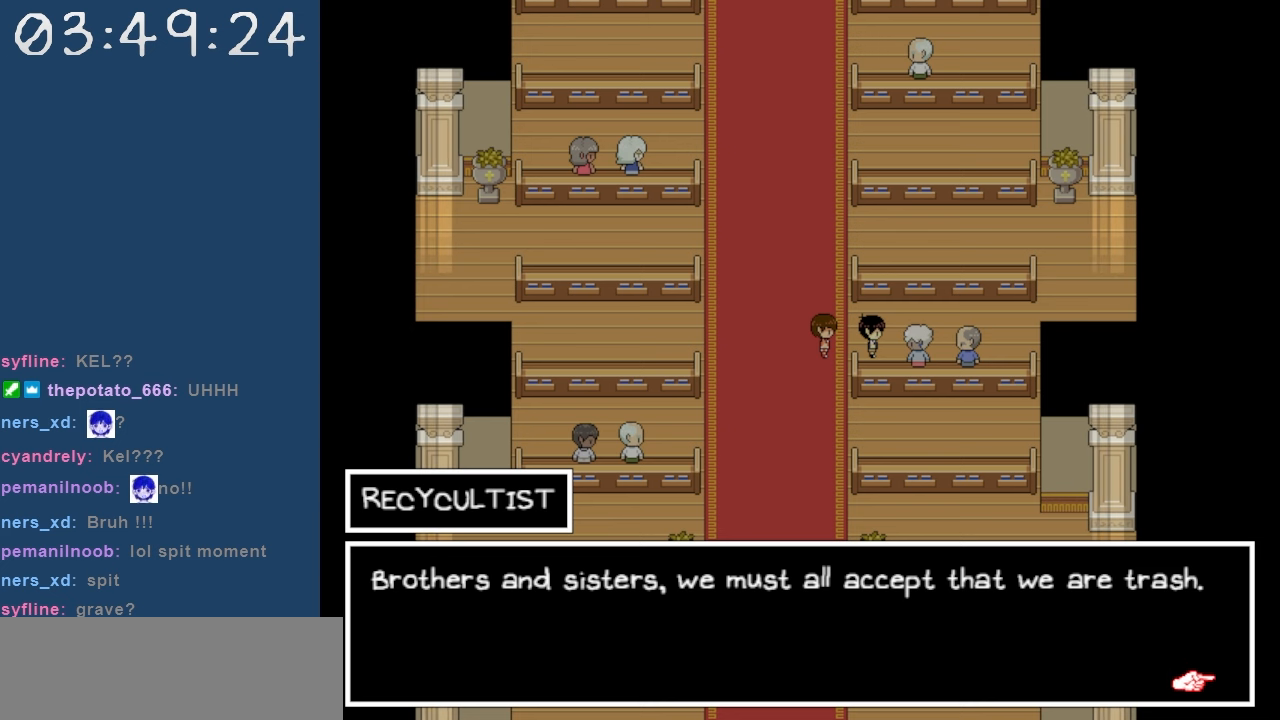
{"keys": ["left"], "events": [[184, "z", "up"]]}
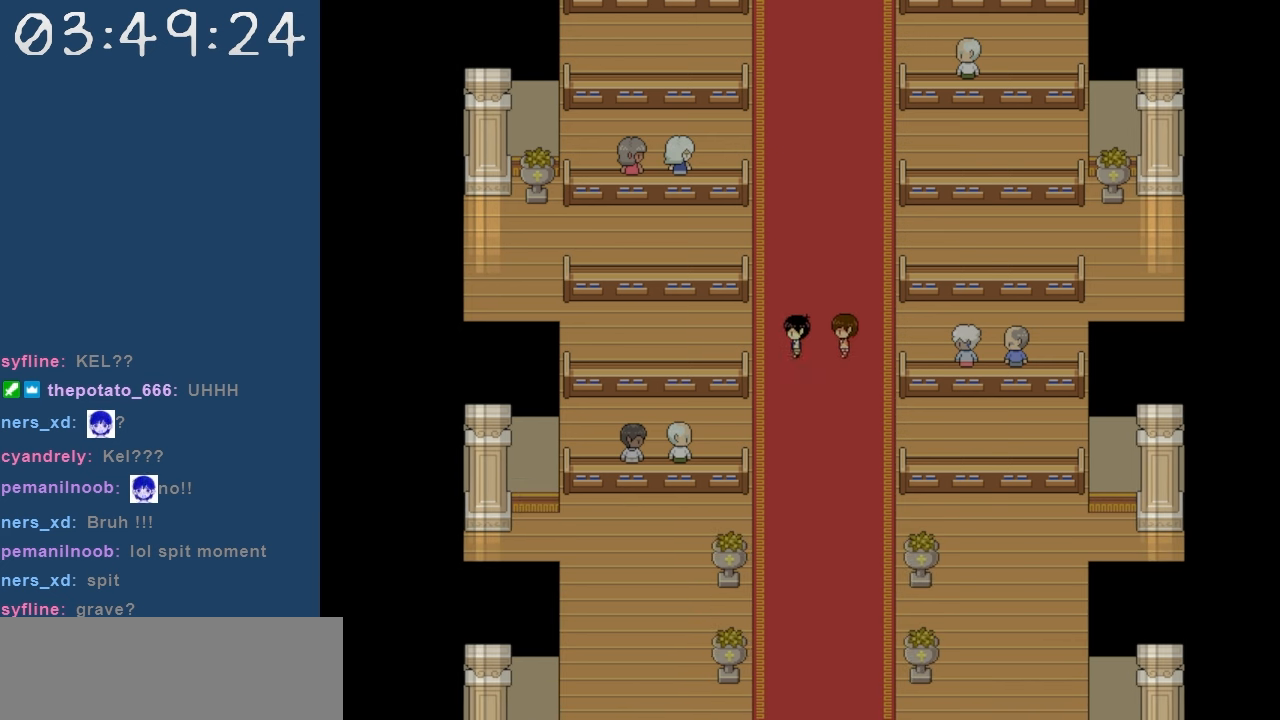
{"keys": ["left"], "events": [[67, "down", "down"], [100, "left", "up"], [300, "left", "down"], [334, "down", "up"]]}